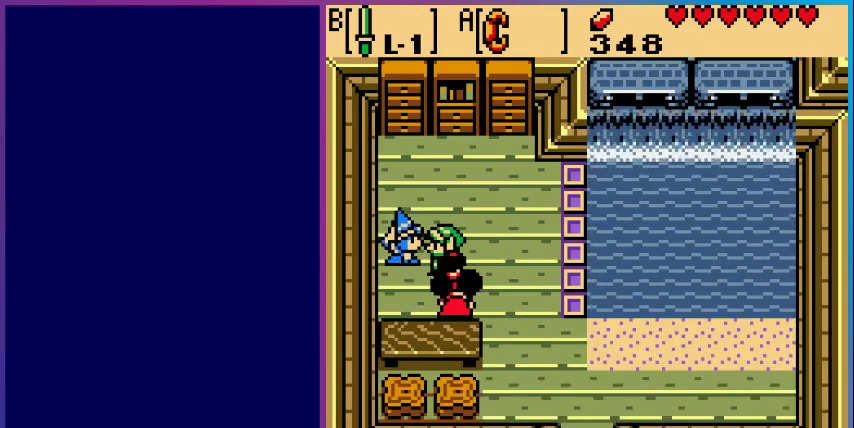
Gameplay with a controller (Nintendo layout); each line is a JSON object with the inputs held at the frame after it. "events" lists button and stick changes between this image and that frame as [ms after this image, input, new state], when the widget could be followed in between. Not read: L3 R3.
{"buttons": ["A"], "events": [[167, "DPAD_DOWN", "down"], [333, "DPAD_DOWN", "up"], [367, "A", "down"]]}
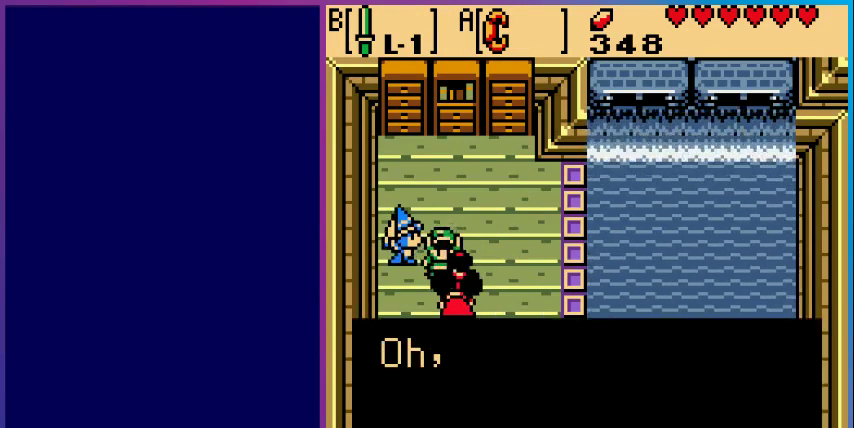
{"buttons": [], "events": [[67, "A", "up"], [267, "A", "down"], [433, "A", "up"]]}
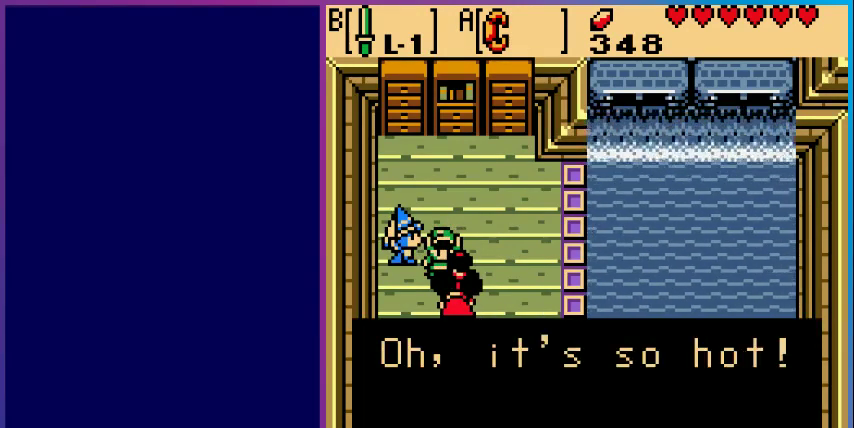
{"buttons": [], "events": []}
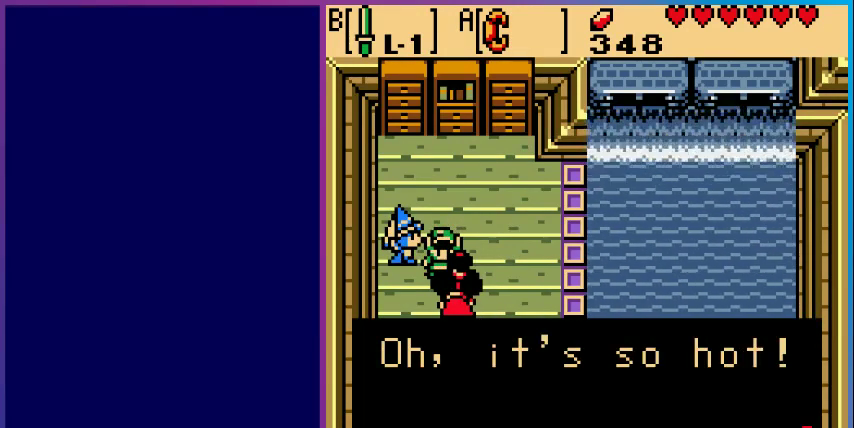
{"buttons": [], "events": [[133, "A", "down"], [267, "A", "up"]]}
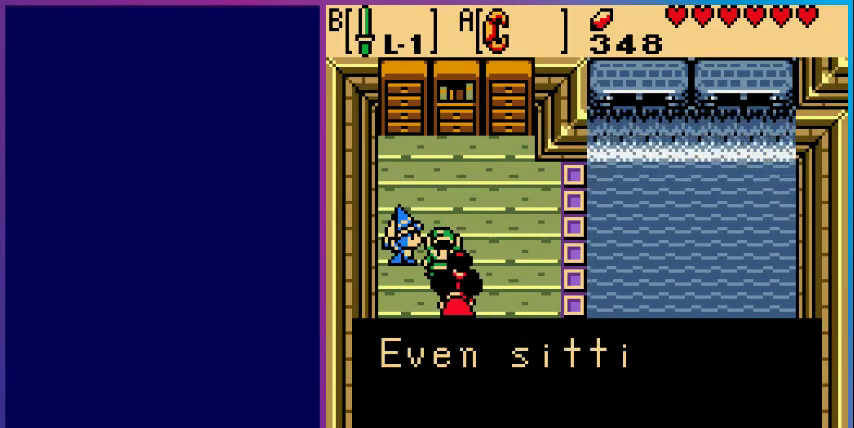
{"buttons": [], "events": [[267, "A", "down"], [400, "A", "up"]]}
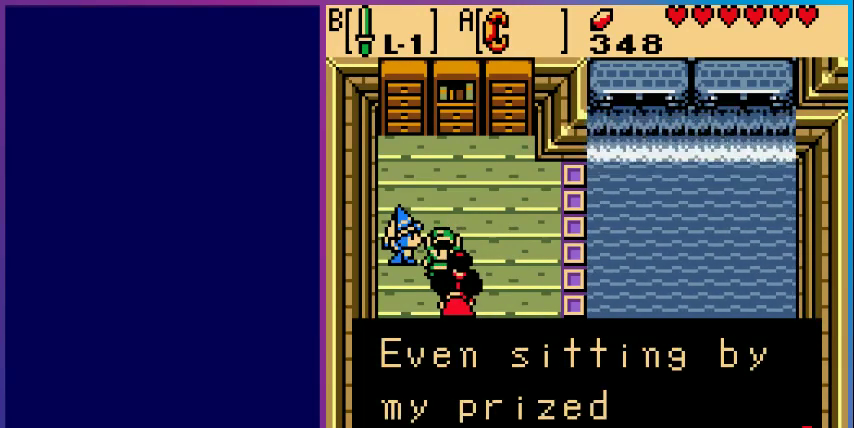
{"buttons": [], "events": []}
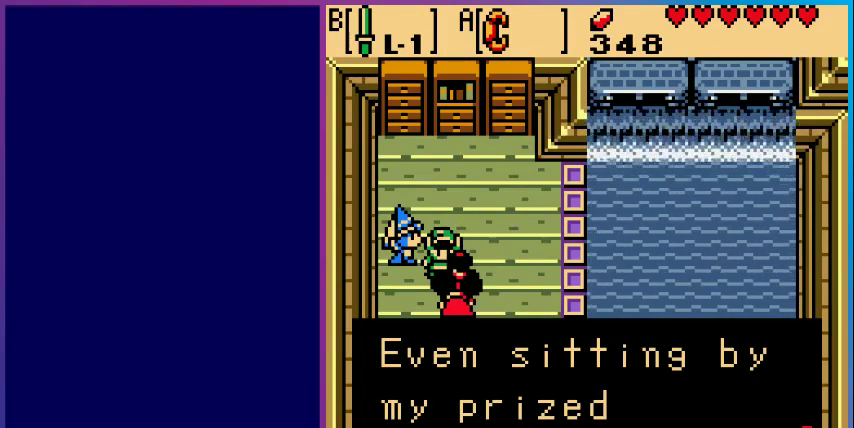
{"buttons": [], "events": [[167, "A", "down"], [333, "A", "up"]]}
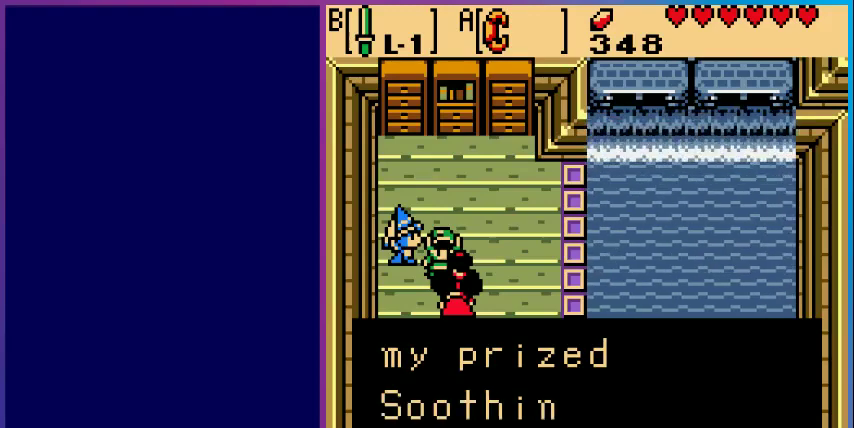
{"buttons": [], "events": []}
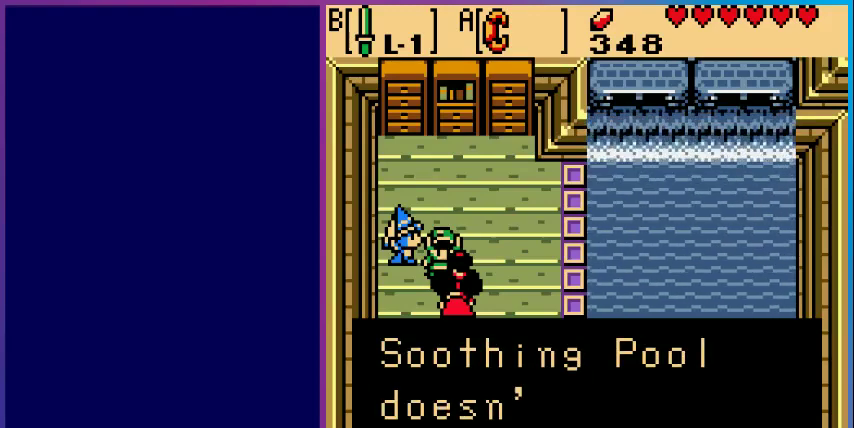
{"buttons": [], "events": []}
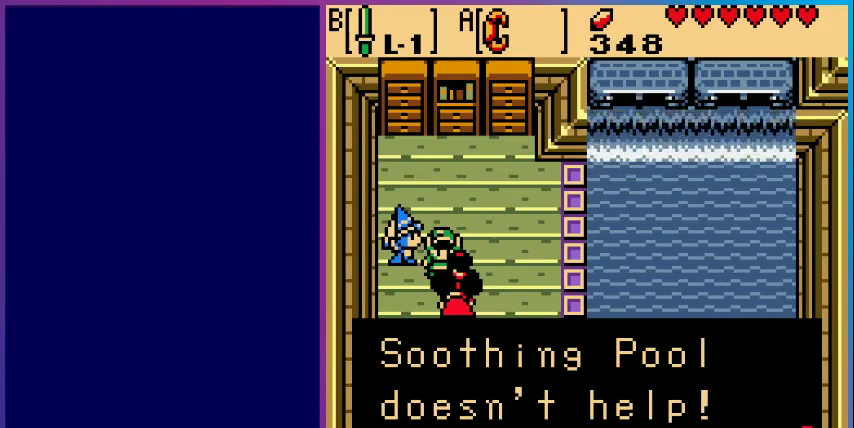
{"buttons": [], "events": [[33, "A", "down"], [233, "A", "up"]]}
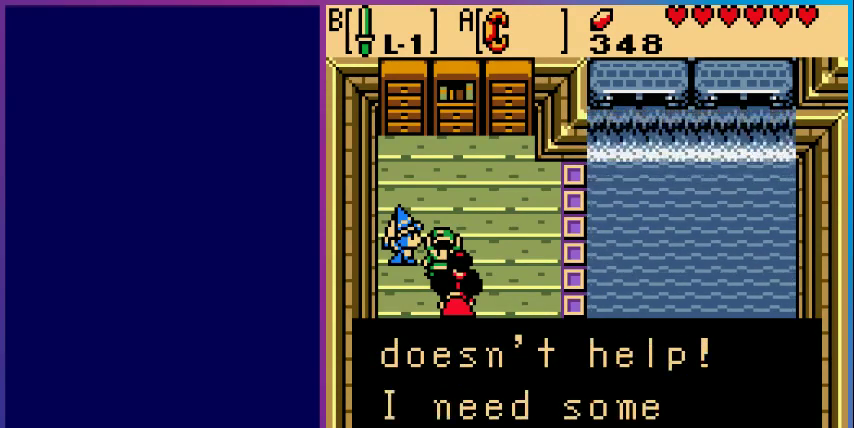
{"buttons": [], "events": []}
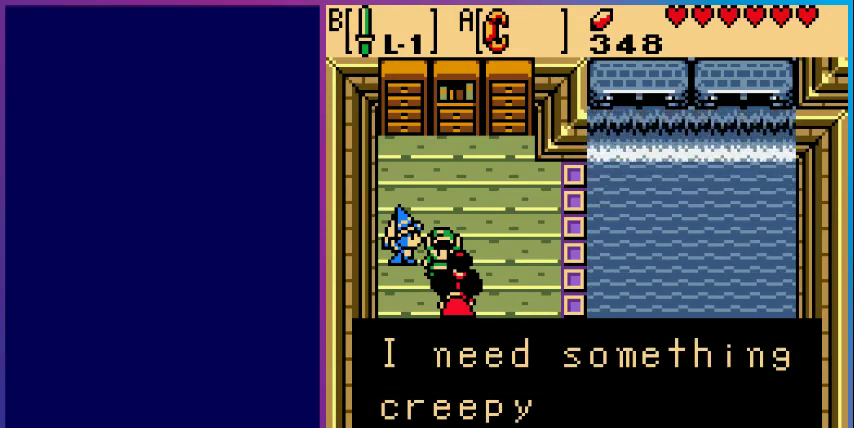
{"buttons": [], "events": []}
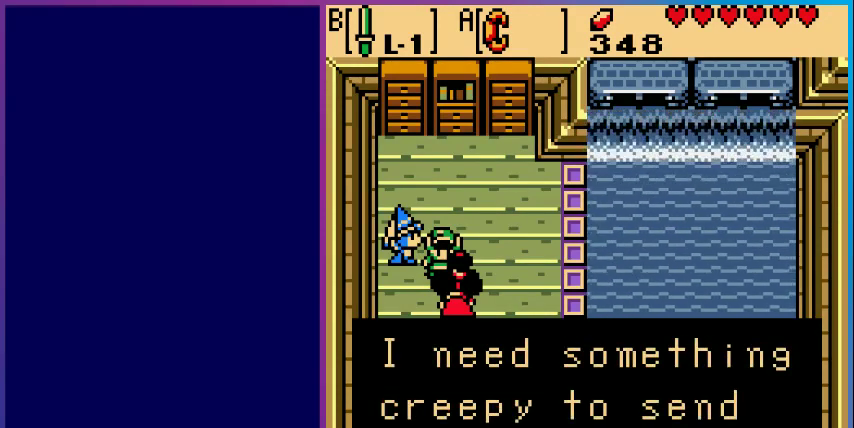
{"buttons": [], "events": [[300, "A", "down"], [433, "A", "up"]]}
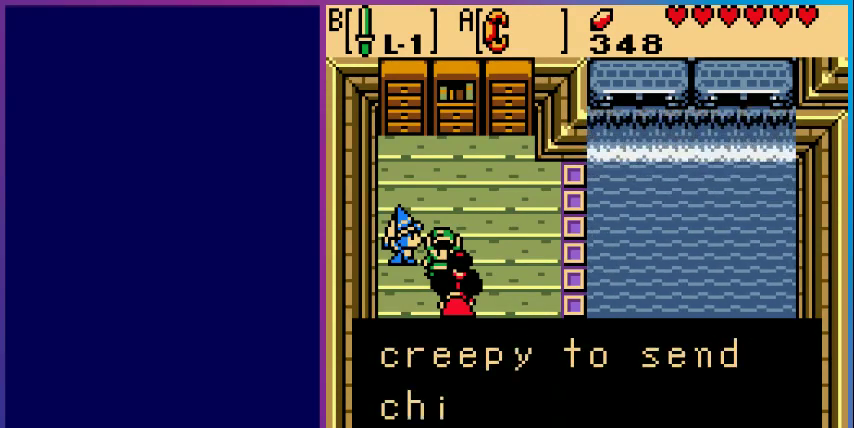
{"buttons": [], "events": []}
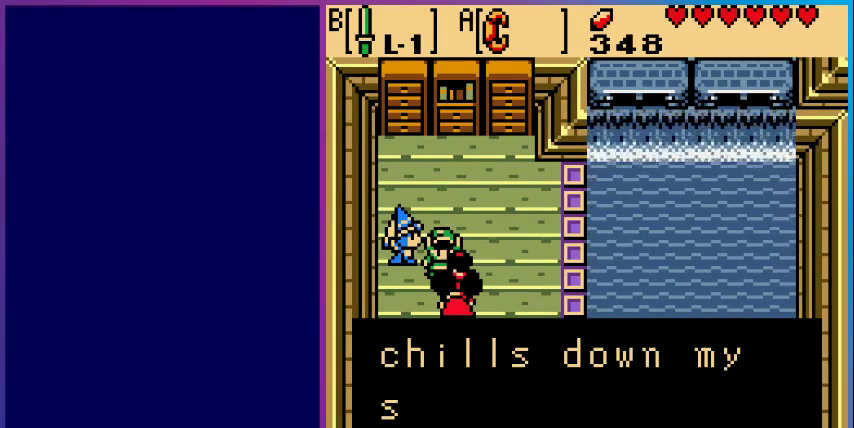
{"buttons": [], "events": []}
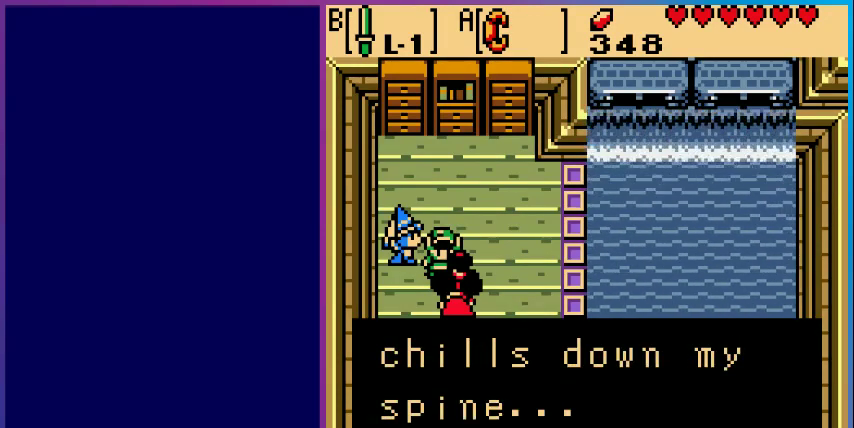
{"buttons": ["DPAD_RIGHT"], "events": [[67, "A", "down"], [233, "A", "up"], [233, "DPAD_RIGHT", "down"]]}
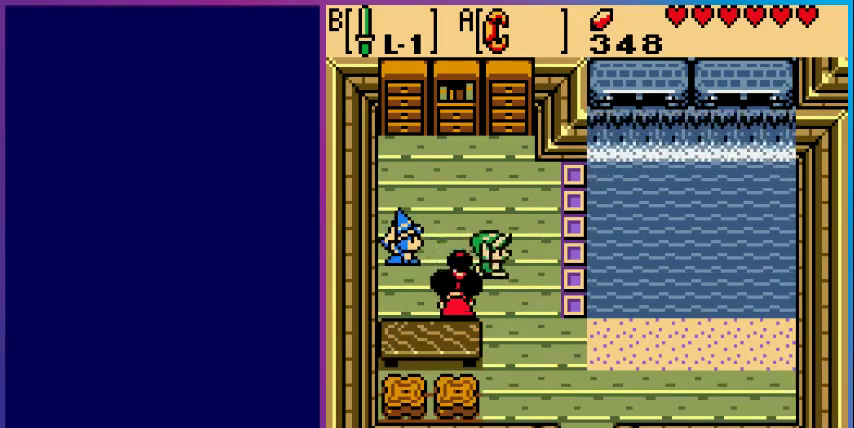
{"buttons": ["DPAD_DOWN", "DPAD_RIGHT"], "events": [[167, "DPAD_DOWN", "down"]]}
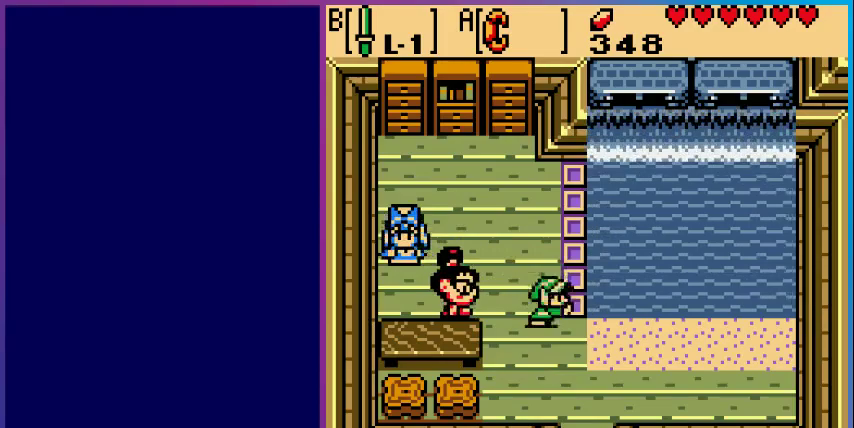
{"buttons": ["DPAD_DOWN", "DPAD_RIGHT"], "events": [[100, "DPAD_RIGHT", "up"], [300, "DPAD_RIGHT", "down"]]}
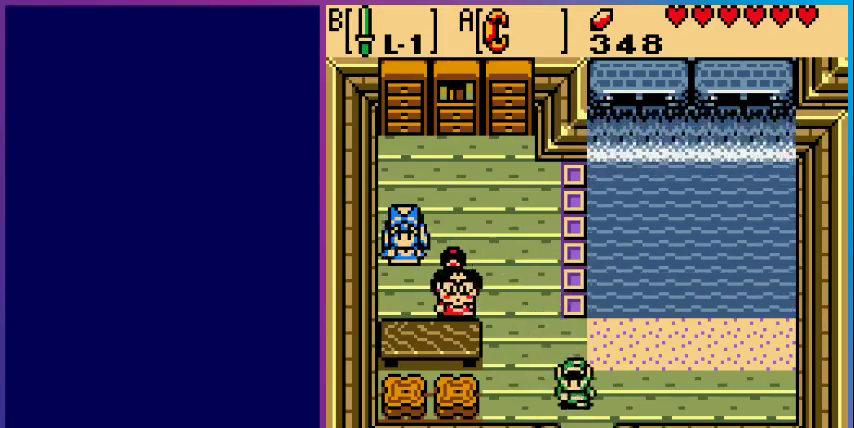
{"buttons": ["DPAD_DOWN"], "events": [[33, "DPAD_RIGHT", "up"]]}
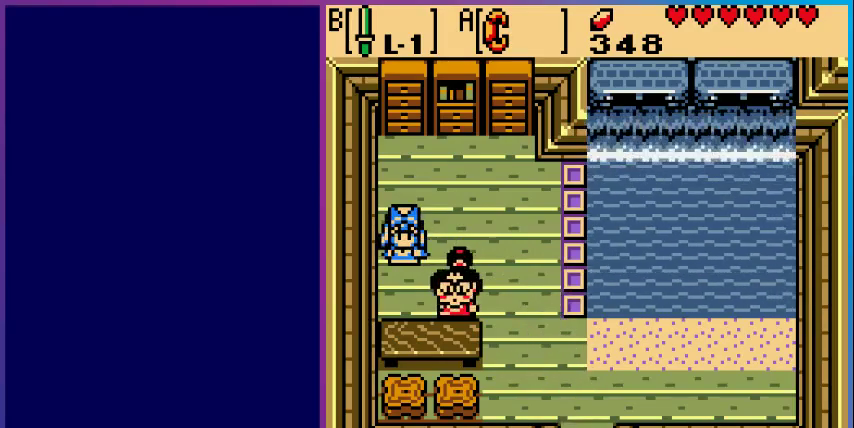
{"buttons": [], "events": [[200, "DPAD_DOWN", "up"]]}
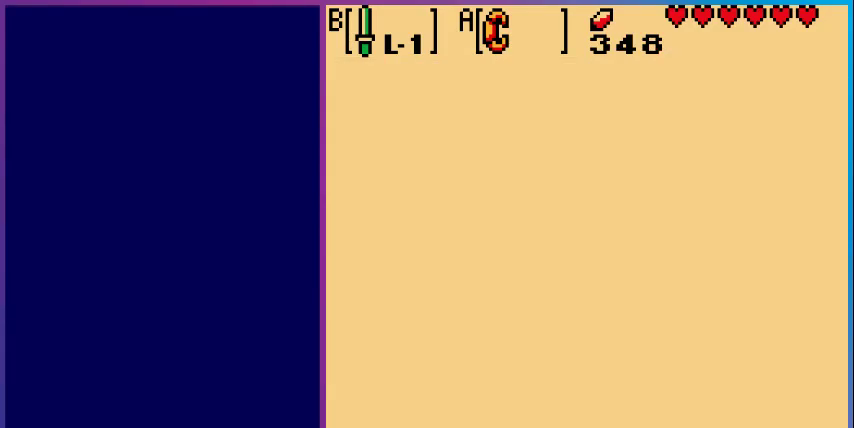
{"buttons": ["DPAD_DOWN"], "events": [[333, "DPAD_DOWN", "down"]]}
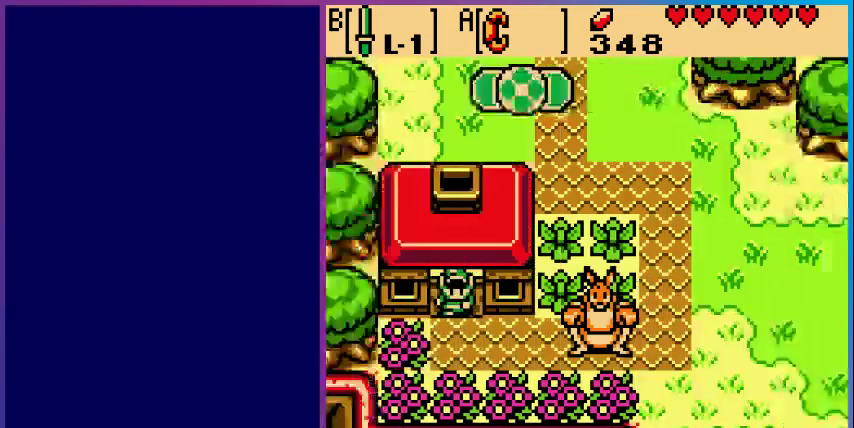
{"buttons": ["DPAD_RIGHT"], "events": [[300, "DPAD_RIGHT", "down"], [333, "DPAD_DOWN", "up"]]}
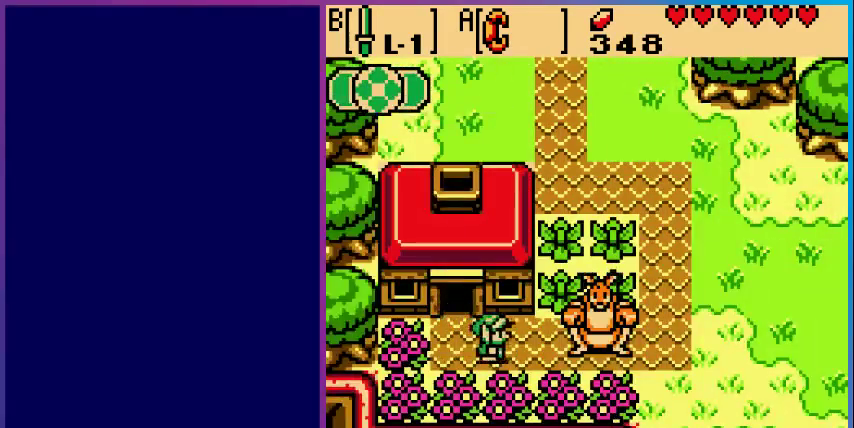
{"buttons": ["DPAD_RIGHT"], "events": []}
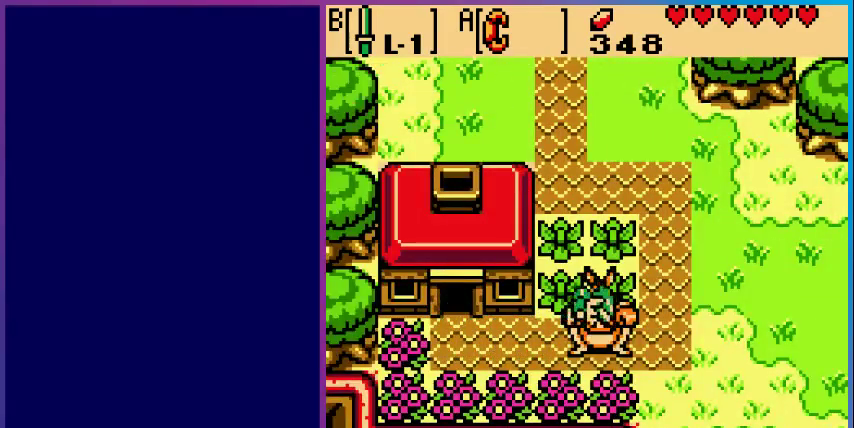
{"buttons": ["DPAD_RIGHT"], "events": []}
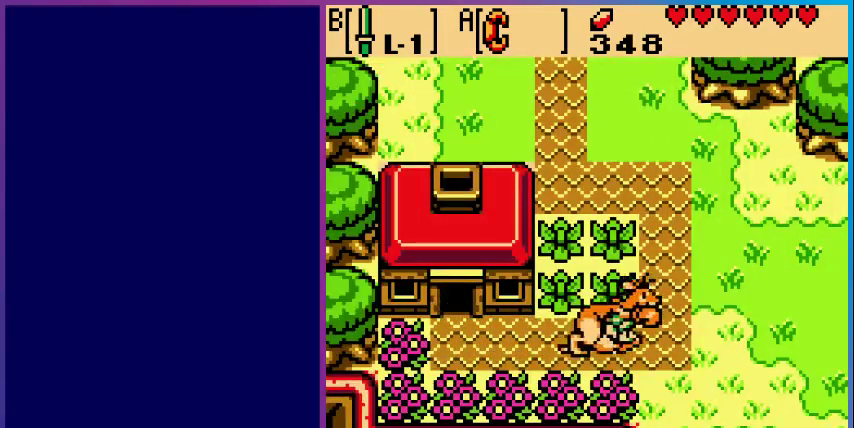
{"buttons": ["DPAD_DOWN"], "events": [[267, "DPAD_DOWN", "down"], [267, "DPAD_RIGHT", "up"]]}
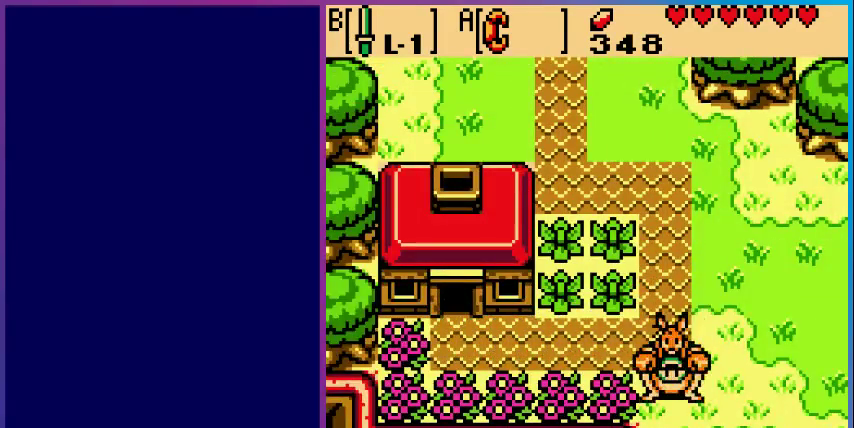
{"buttons": ["DPAD_DOWN"], "events": []}
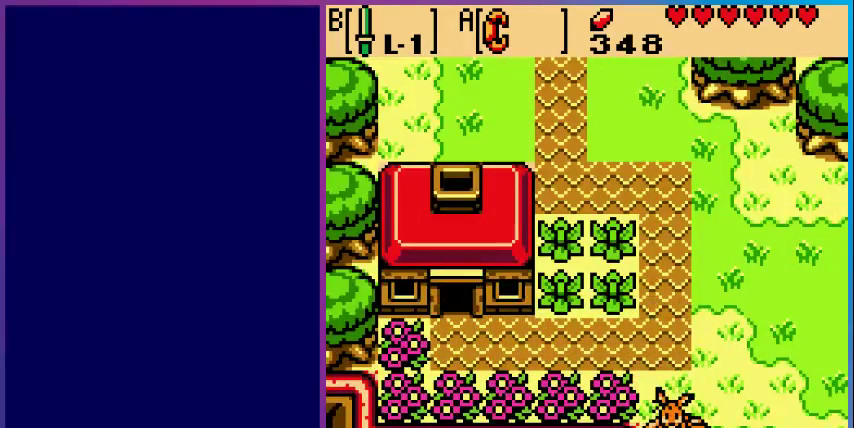
{"buttons": [], "events": [[500, "DPAD_DOWN", "up"]]}
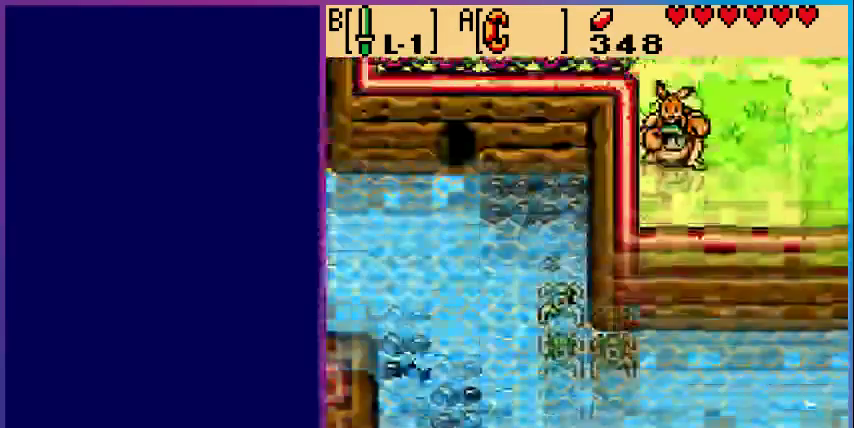
{"buttons": ["DPAD_UP"], "events": [[167, "DPAD_UP", "down"]]}
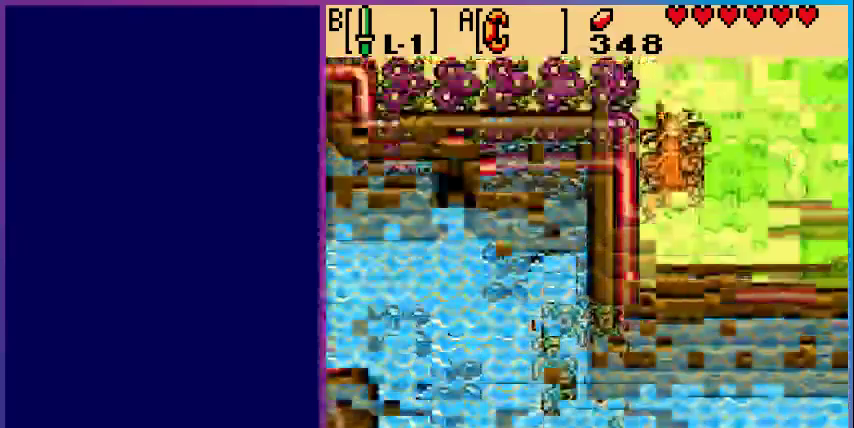
{"buttons": ["DPAD_UP"], "events": [[133, "DPAD_UP", "up"], [500, "DPAD_UP", "down"]]}
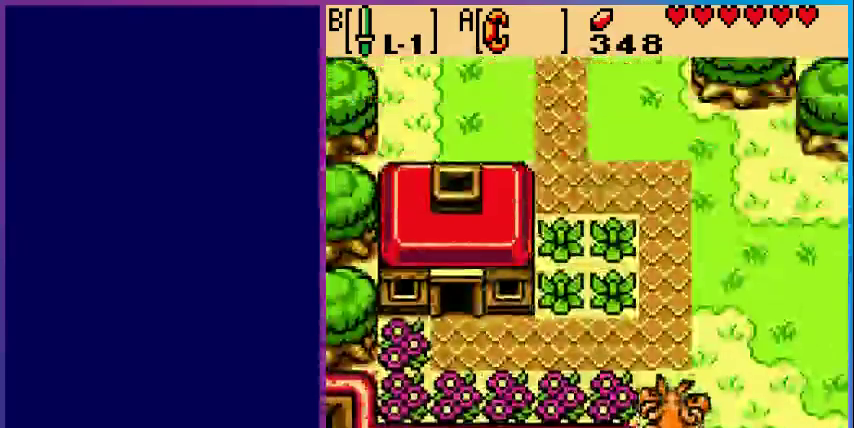
{"buttons": ["DPAD_UP"], "events": []}